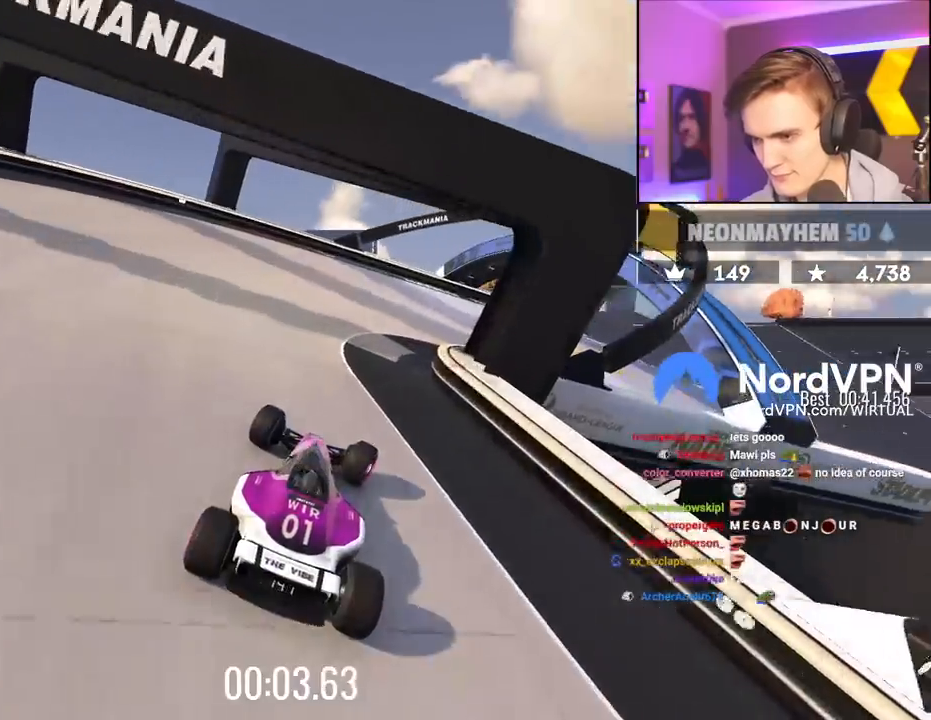
Gameplay with keyboard; each line is a JSON object with the keys held at the frame after it. "events" lists presses ("down") and releases ("up") of "brake", "down", "left", "right" and "up" between this image and that frame as [ms after this image, input, new state], when the widget could be followed in between. No other keys are recorded. Mouse input is not recorded. Key names are as the overlay labels them; some are game actions (e.g. jump) rather than physical keys.
{"keys": ["up"], "events": [[50, "right", "up"], [83, "right", "down"], [367, "right", "up"]]}
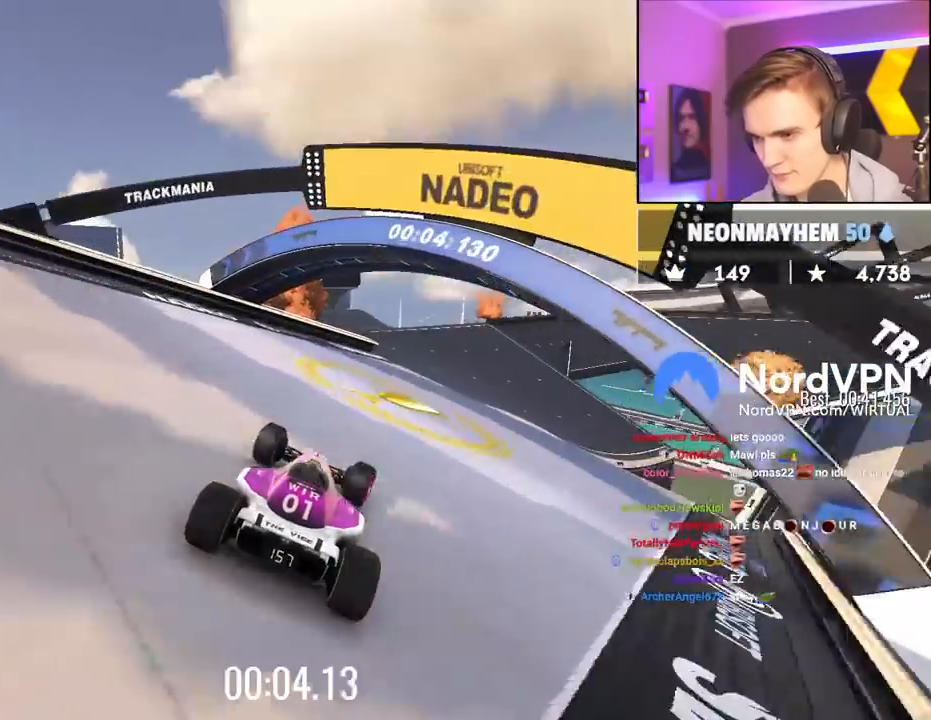
{"keys": ["up"], "events": [[250, "right", "down"], [300, "right", "up"]]}
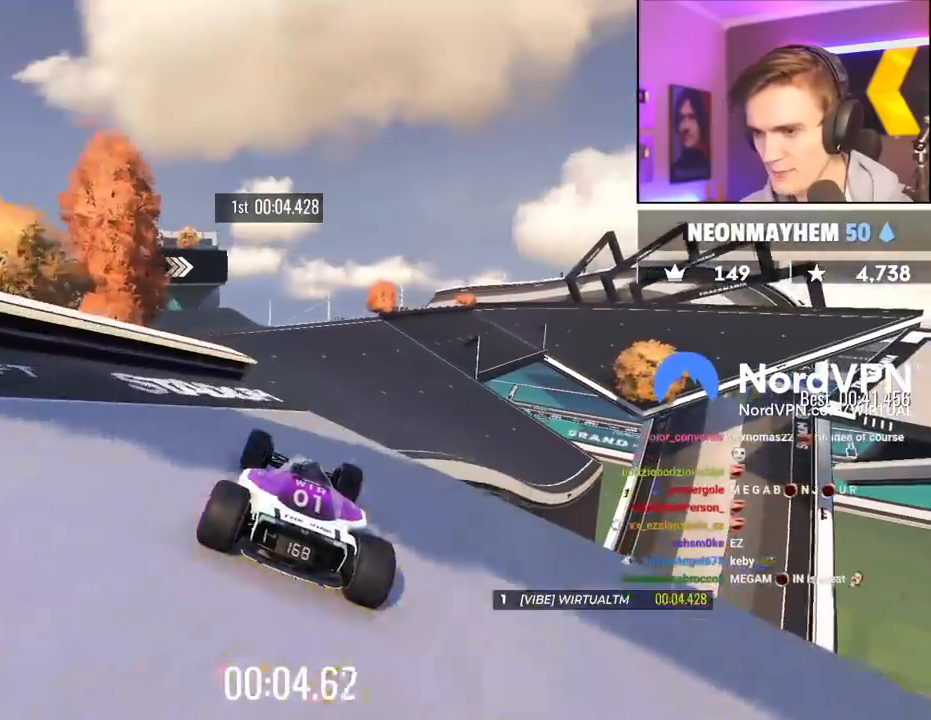
{"keys": ["right", "up"], "events": [[17, "right", "down"], [67, "right", "up"], [450, "right", "down"]]}
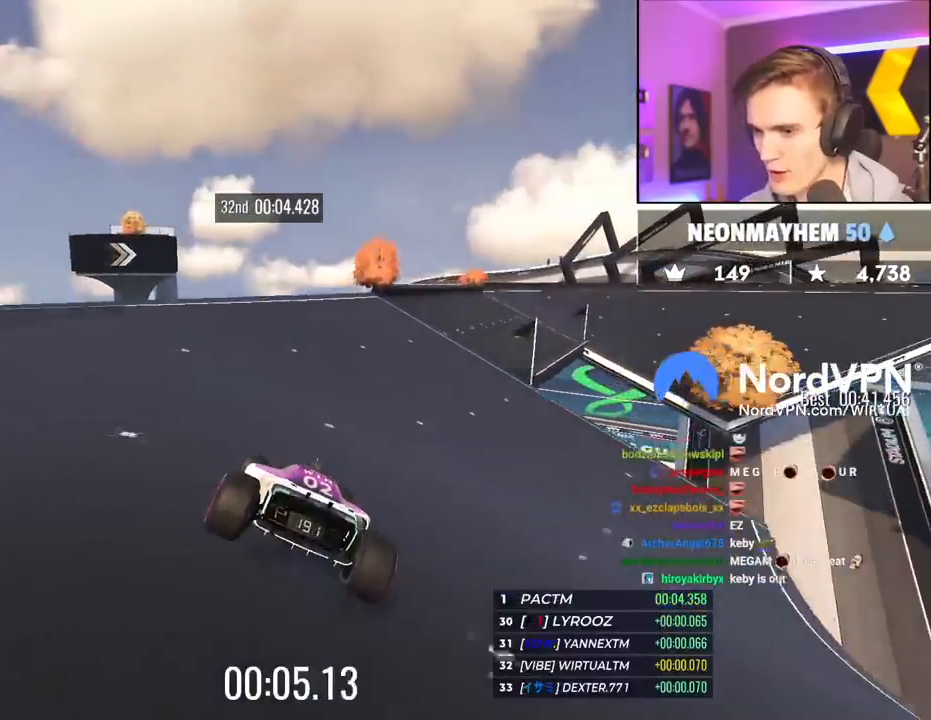
{"keys": ["right", "up"], "events": [[183, "right", "up"], [283, "right", "down"]]}
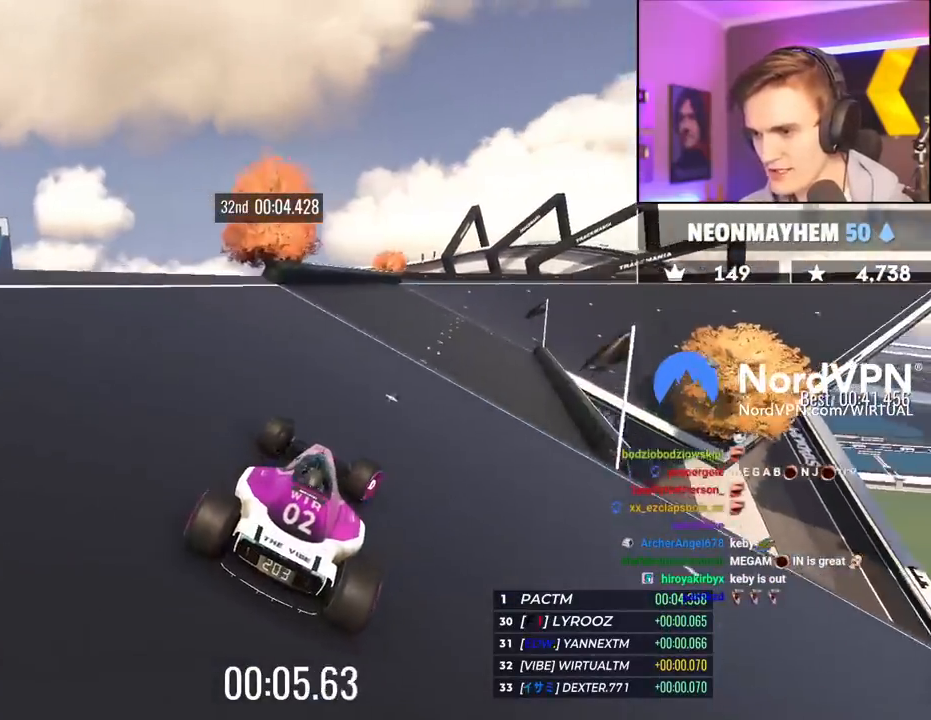
{"keys": ["right", "up"], "events": [[150, "right", "up"], [250, "right", "down"]]}
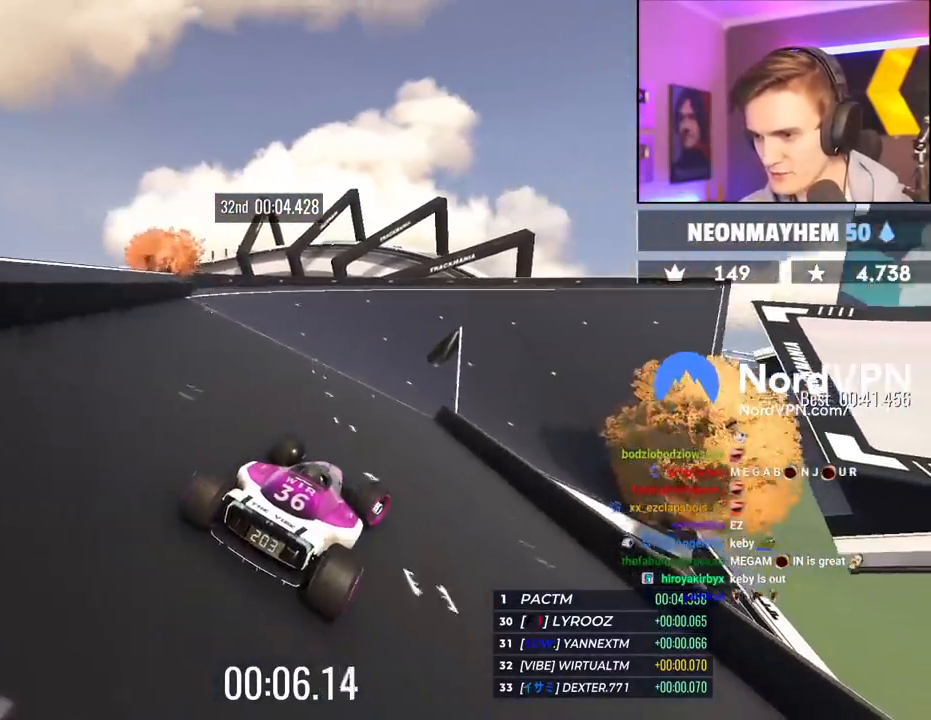
{"keys": ["right", "up"], "events": []}
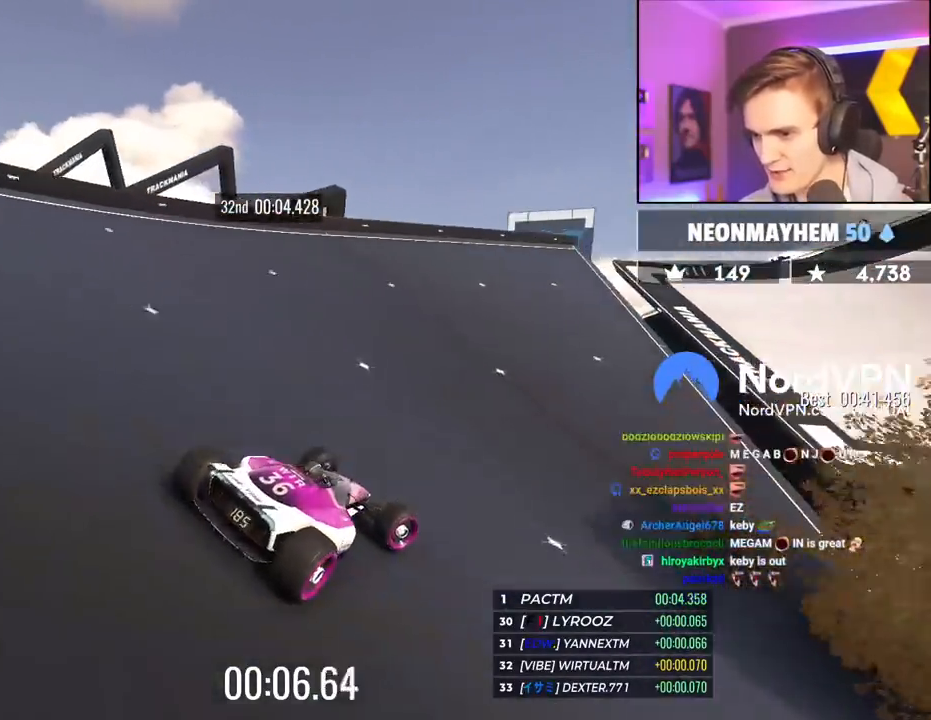
{"keys": ["right", "up"], "events": [[33, "right", "up"], [133, "right", "down"], [317, "right", "up"], [417, "right", "down"]]}
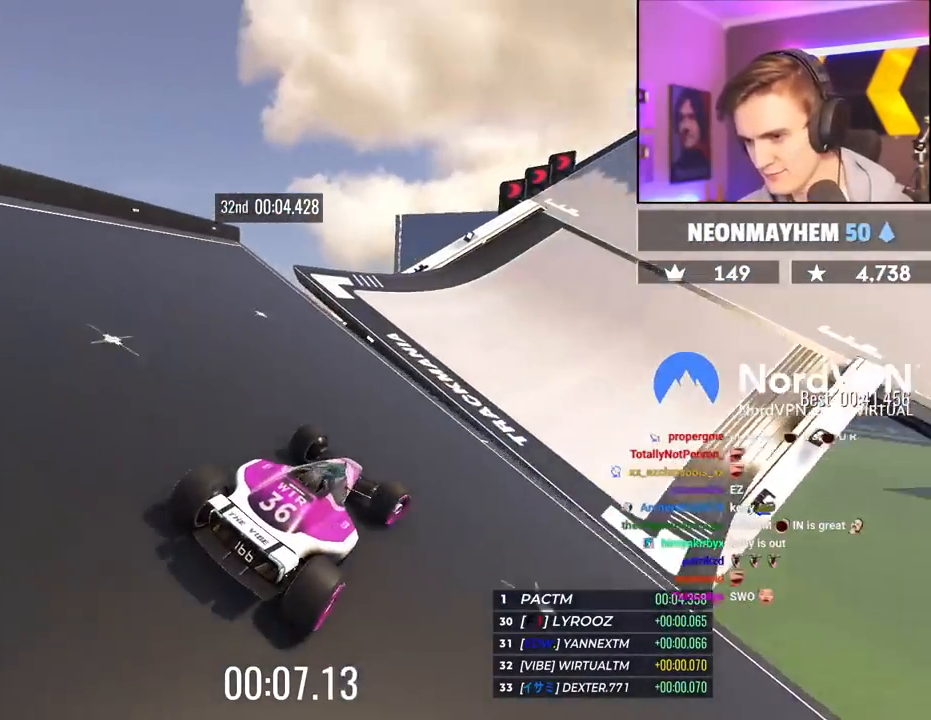
{"keys": ["right", "up"], "events": [[50, "right", "up"], [283, "brake", "down"], [333, "brake", "up"], [483, "right", "down"]]}
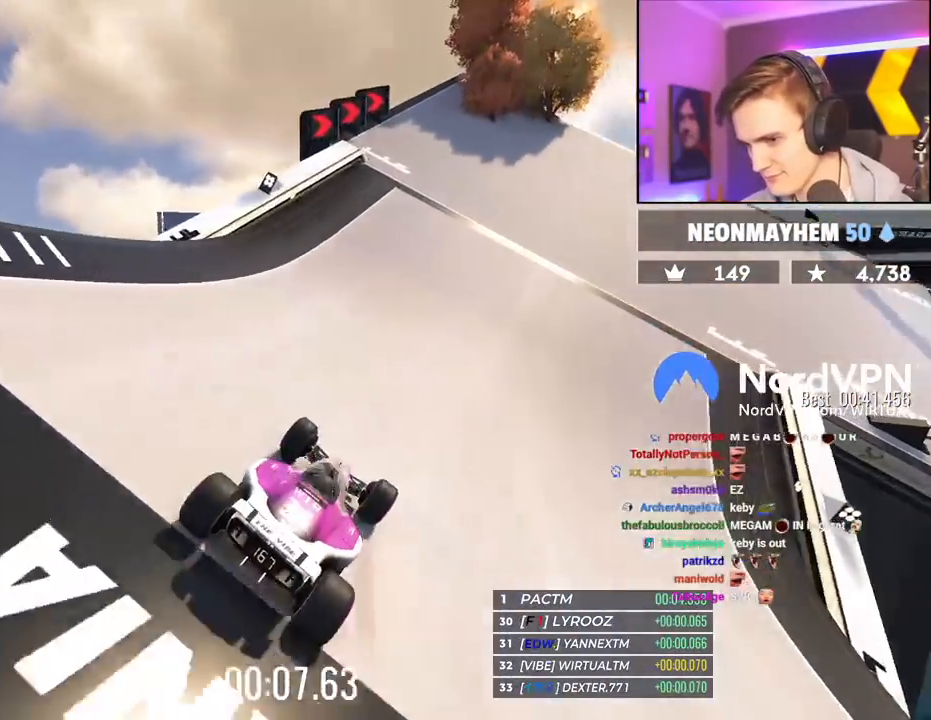
{"keys": ["right", "up"], "events": []}
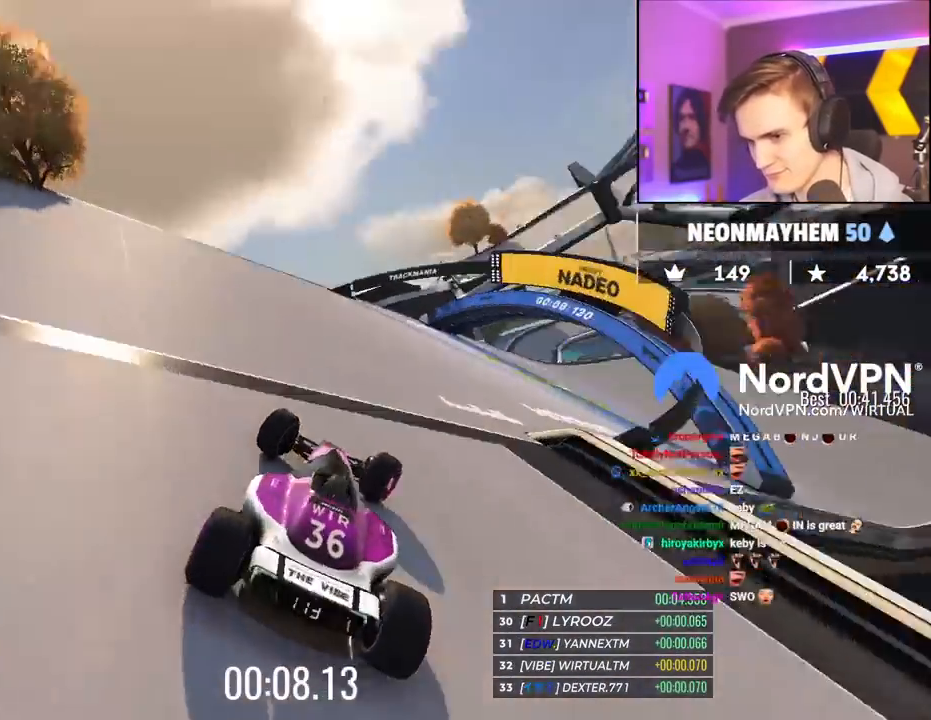
{"keys": ["right", "up"], "events": []}
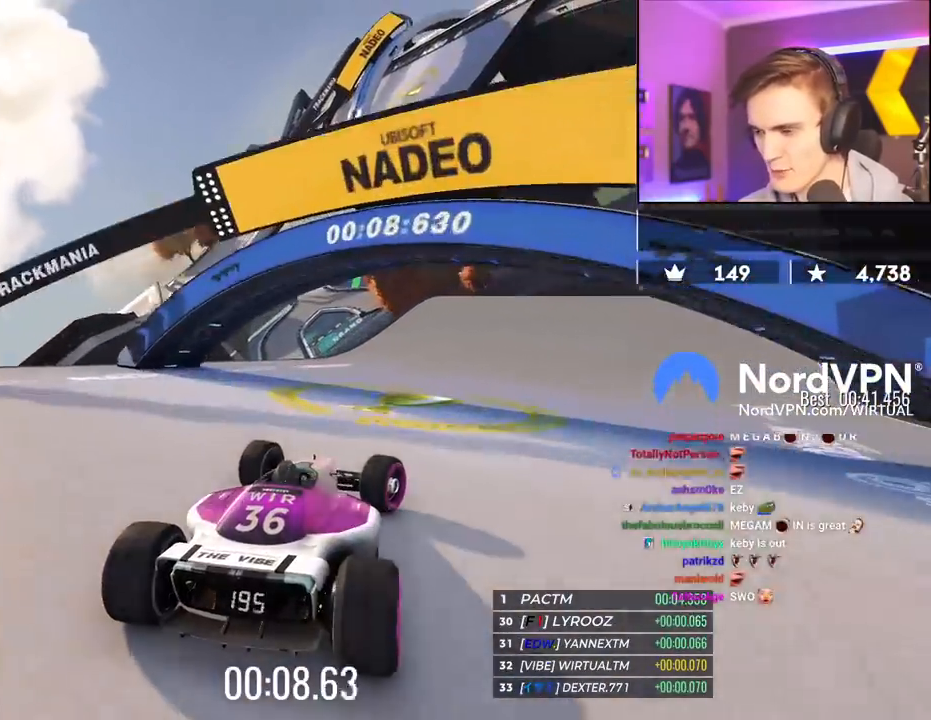
{"keys": ["up"], "events": [[250, "right", "up"]]}
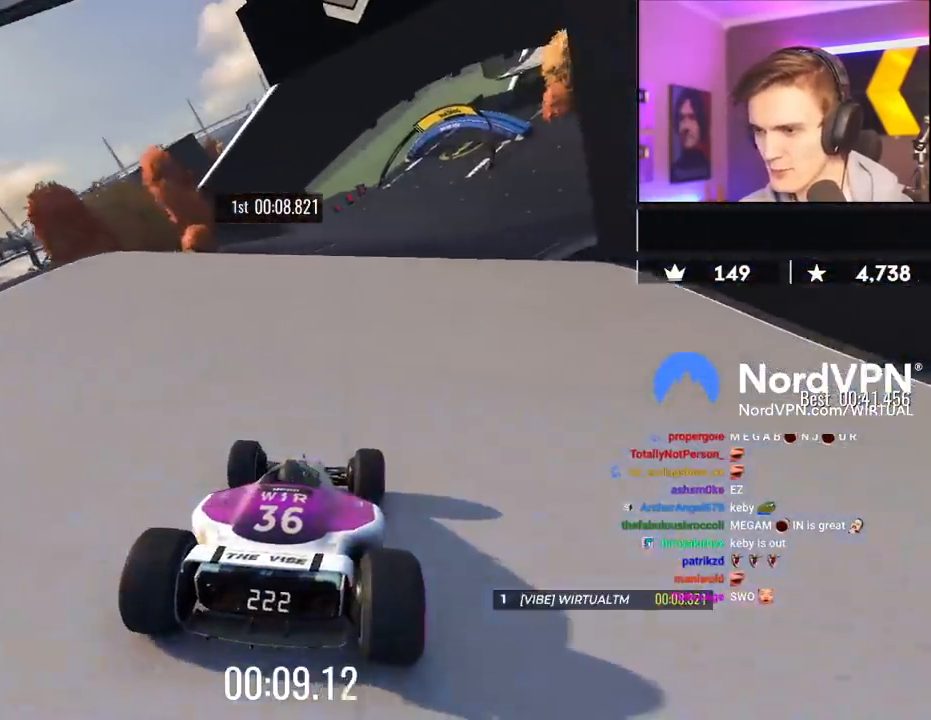
{"keys": ["brake", "left", "up"], "events": [[17, "right", "down"], [167, "right", "up"], [450, "left", "down"], [500, "brake", "down"]]}
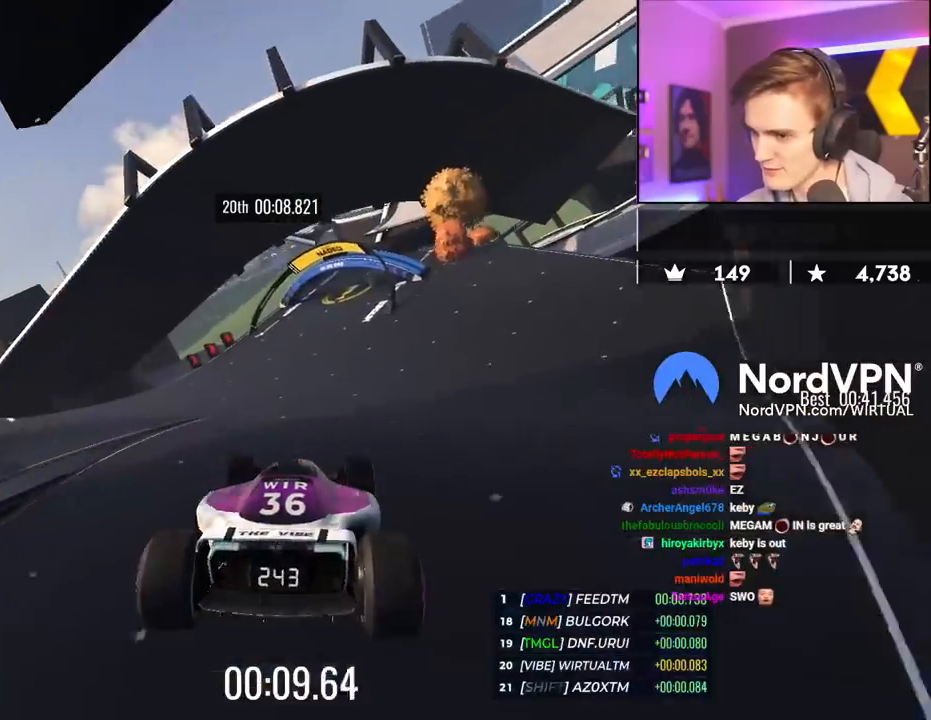
{"keys": ["up"], "events": [[83, "brake", "up"], [133, "left", "up"]]}
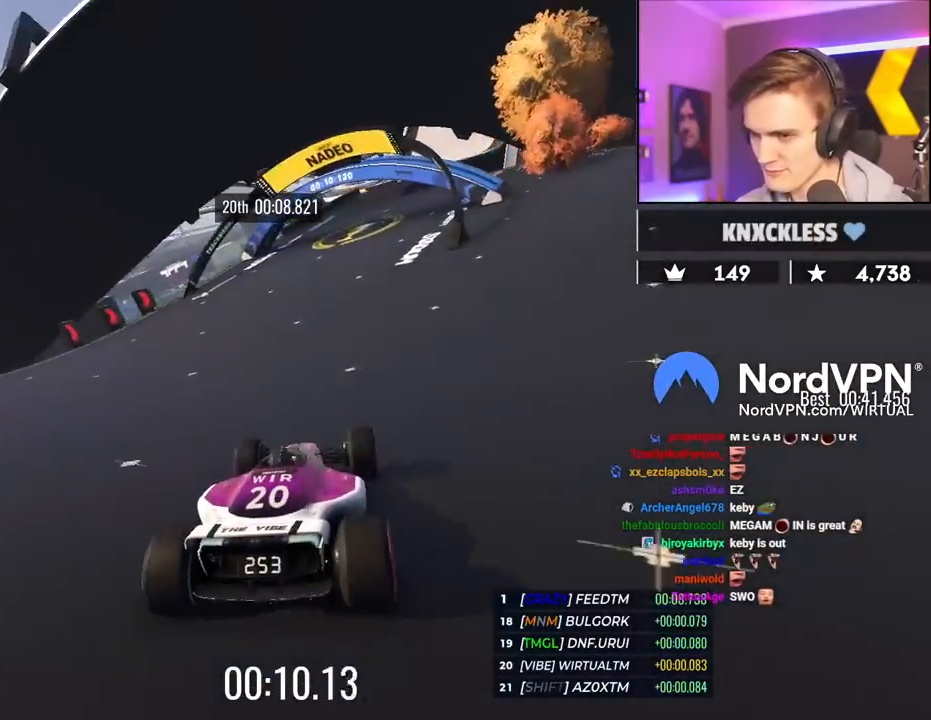
{"keys": ["up"], "events": [[17, "right", "down"], [200, "right", "up"], [333, "right", "down"], [483, "right", "up"]]}
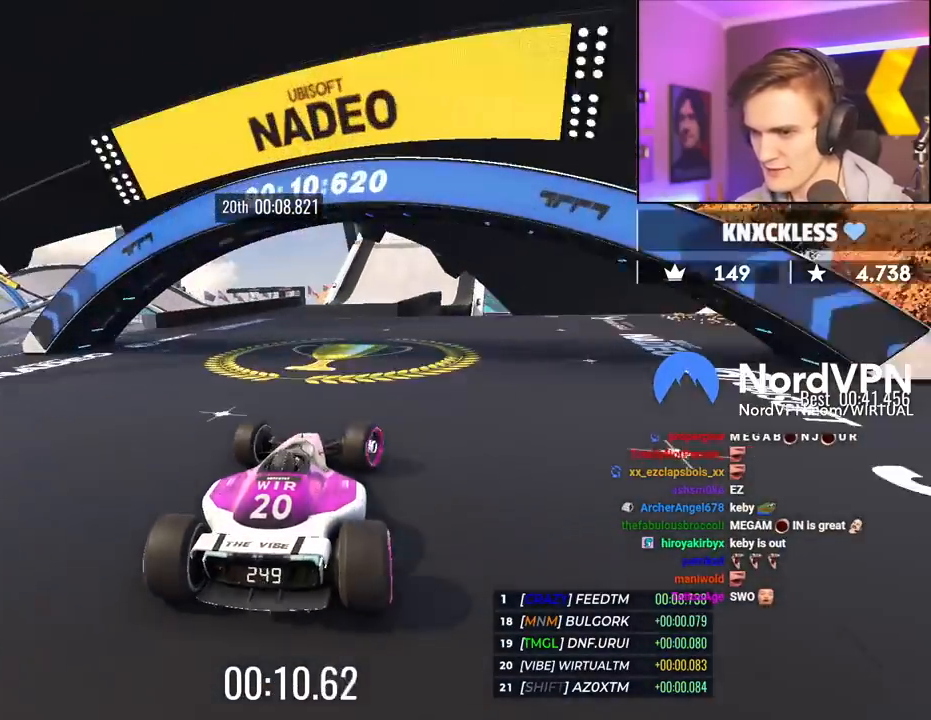
{"keys": ["right", "up"], "events": [[500, "right", "down"]]}
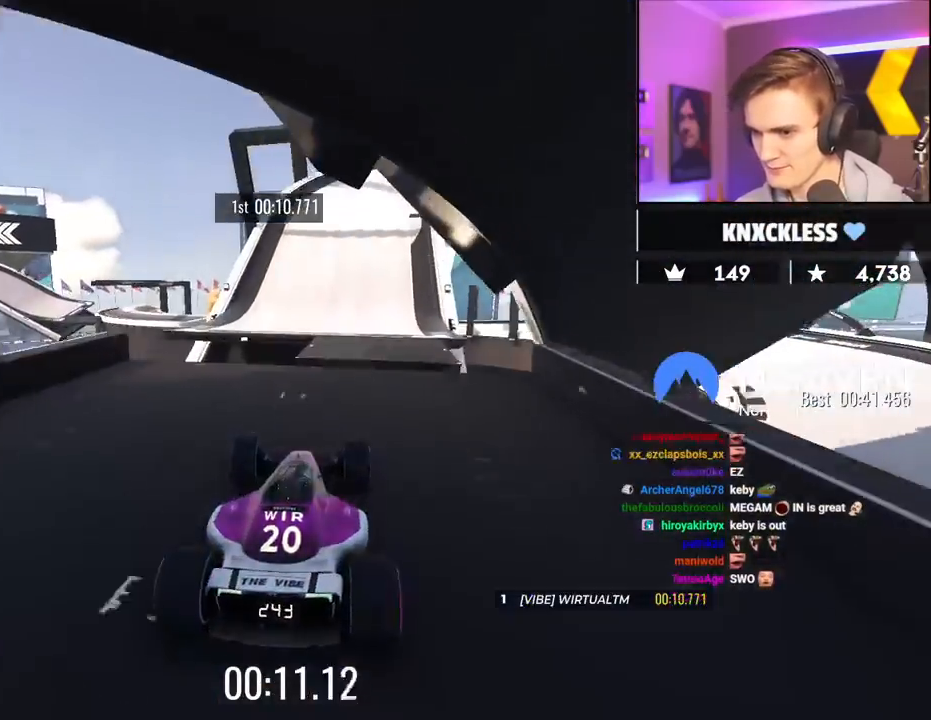
{"keys": ["up"], "events": [[33, "right", "up"]]}
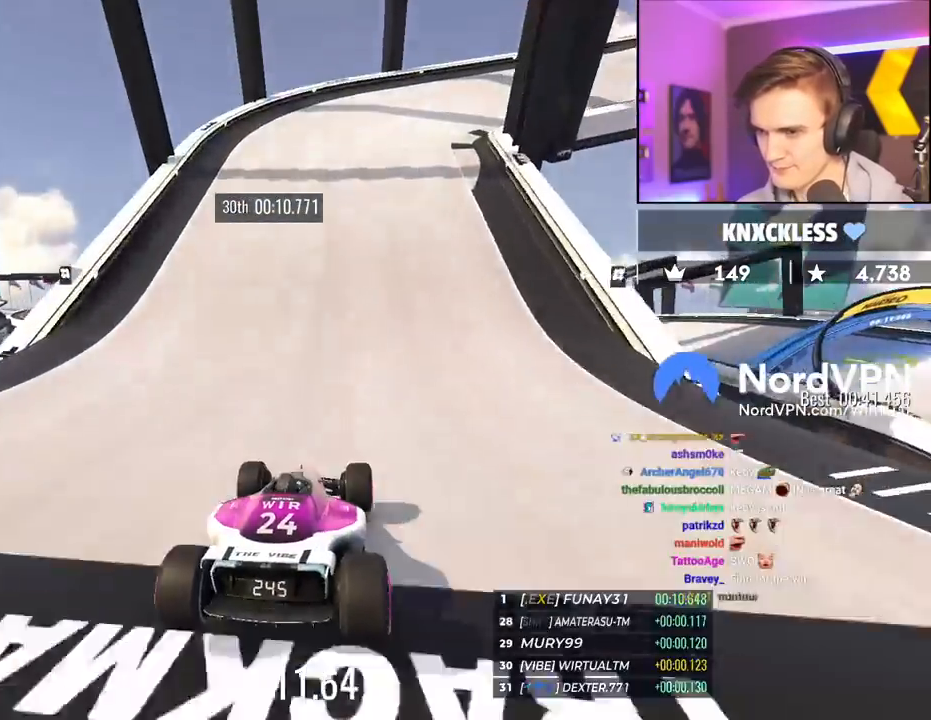
{"keys": ["right", "up"], "events": [[100, "right", "down"]]}
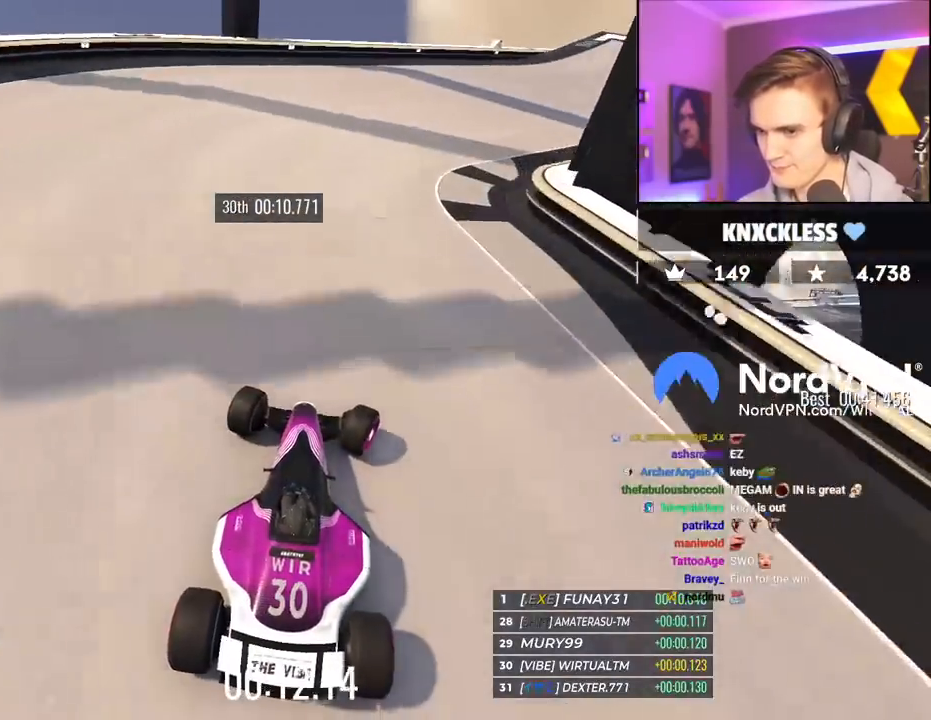
{"keys": ["up"], "events": [[500, "right", "up"]]}
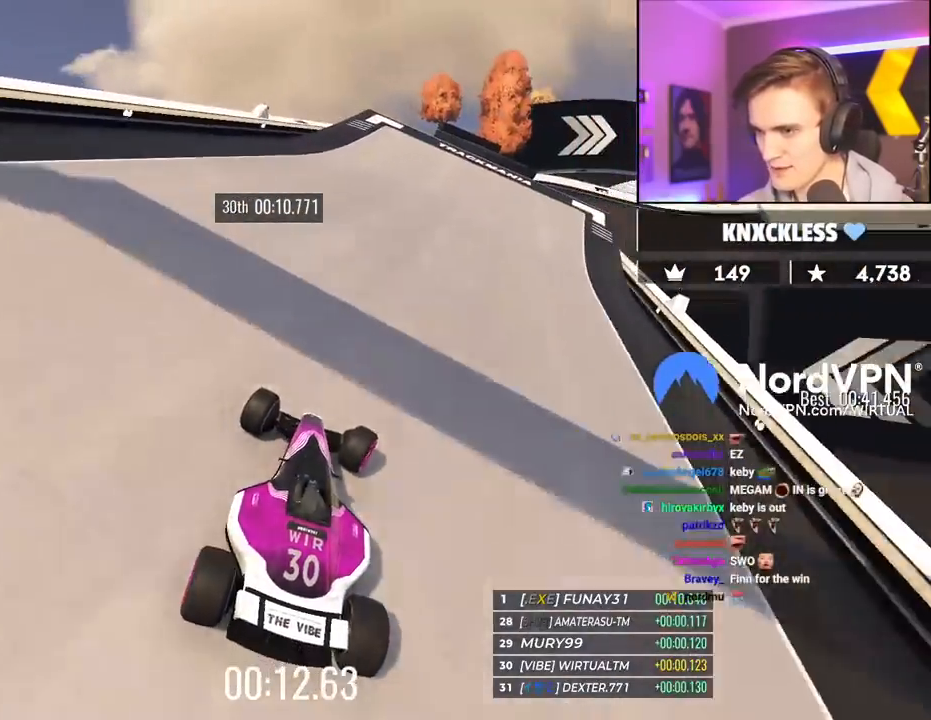
{"keys": ["right", "up"], "events": [[33, "right", "down"]]}
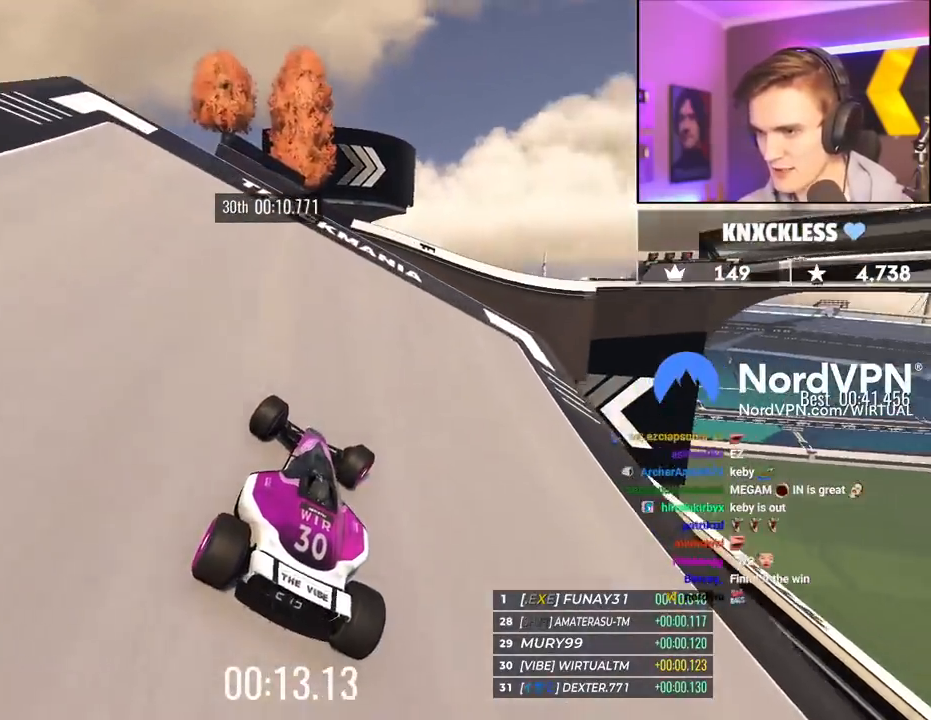
{"keys": ["up"], "events": [[150, "right", "up"]]}
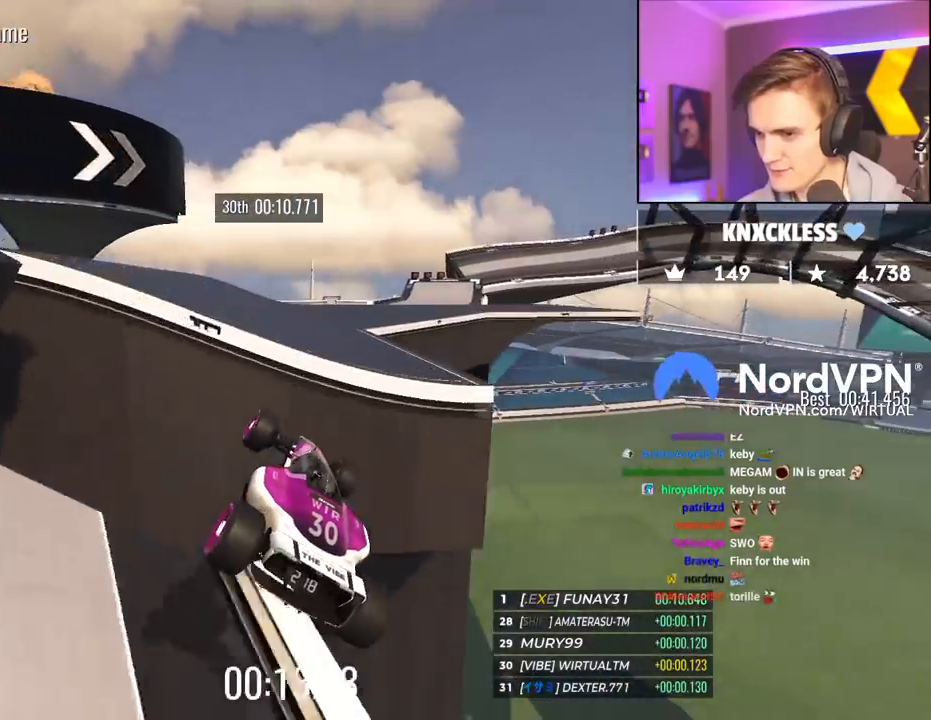
{"keys": ["up"], "events": [[117, "brake", "down"], [217, "brake", "up"]]}
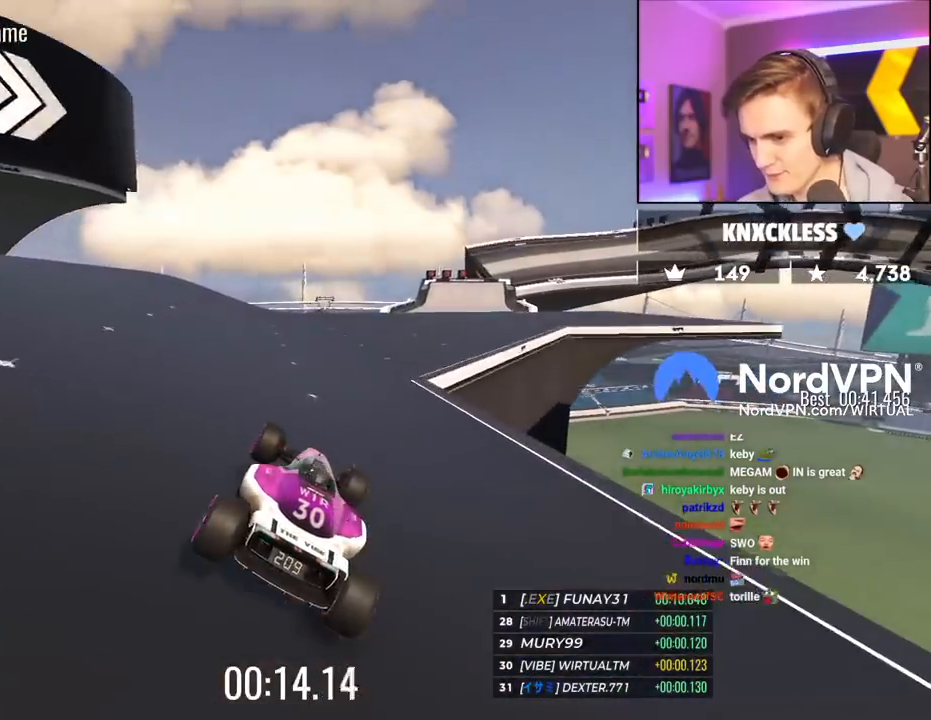
{"keys": ["up"], "events": [[367, "right", "down"], [467, "right", "up"]]}
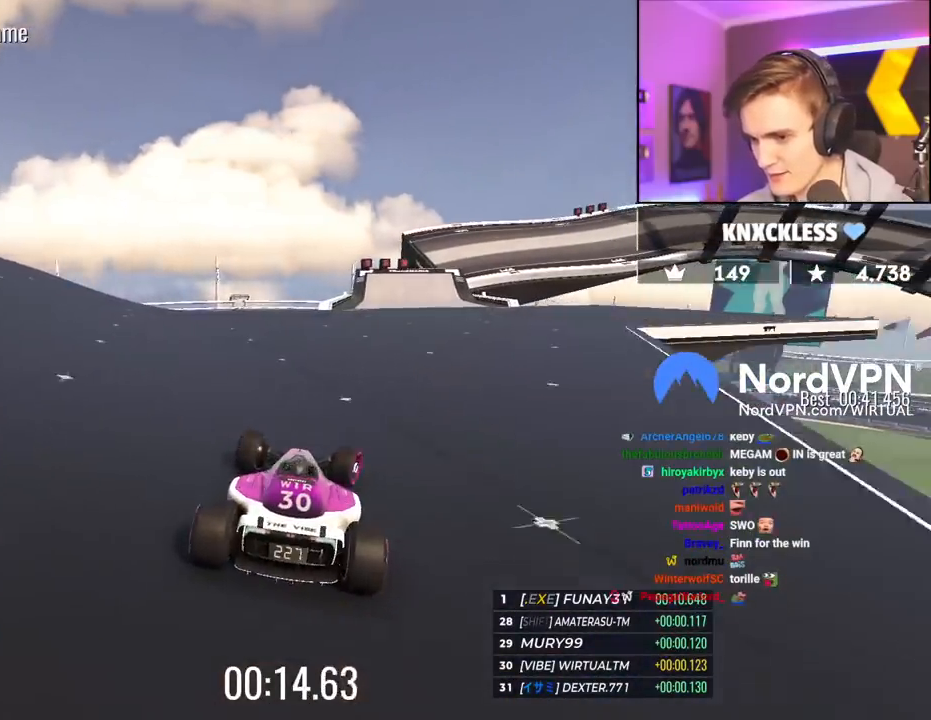
{"keys": ["up"], "events": [[100, "right", "down"], [200, "right", "up"]]}
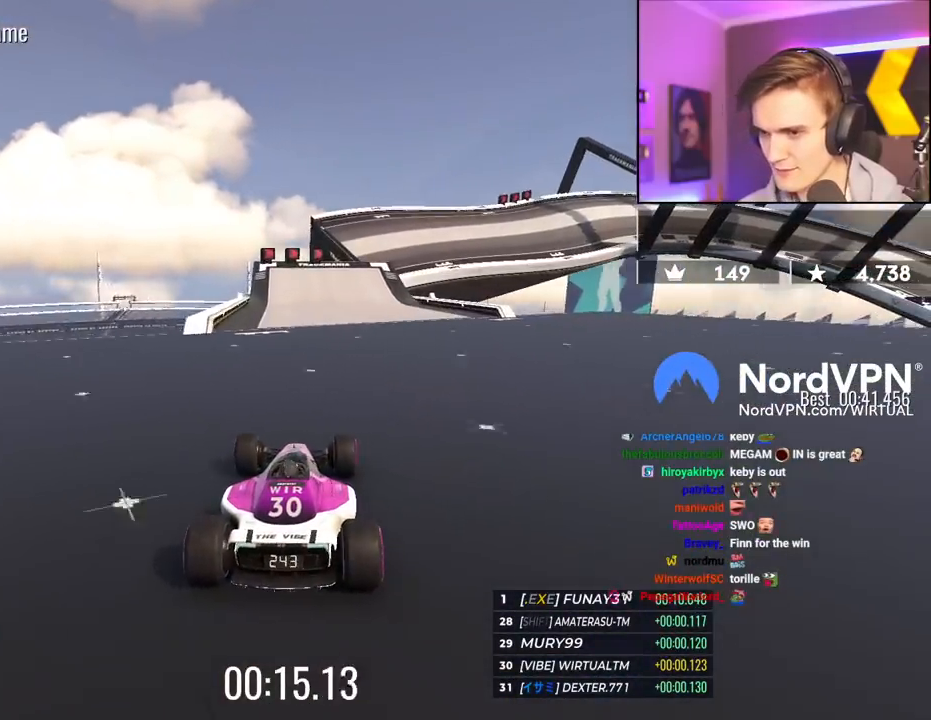
{"keys": ["right", "up"], "events": [[350, "right", "down"]]}
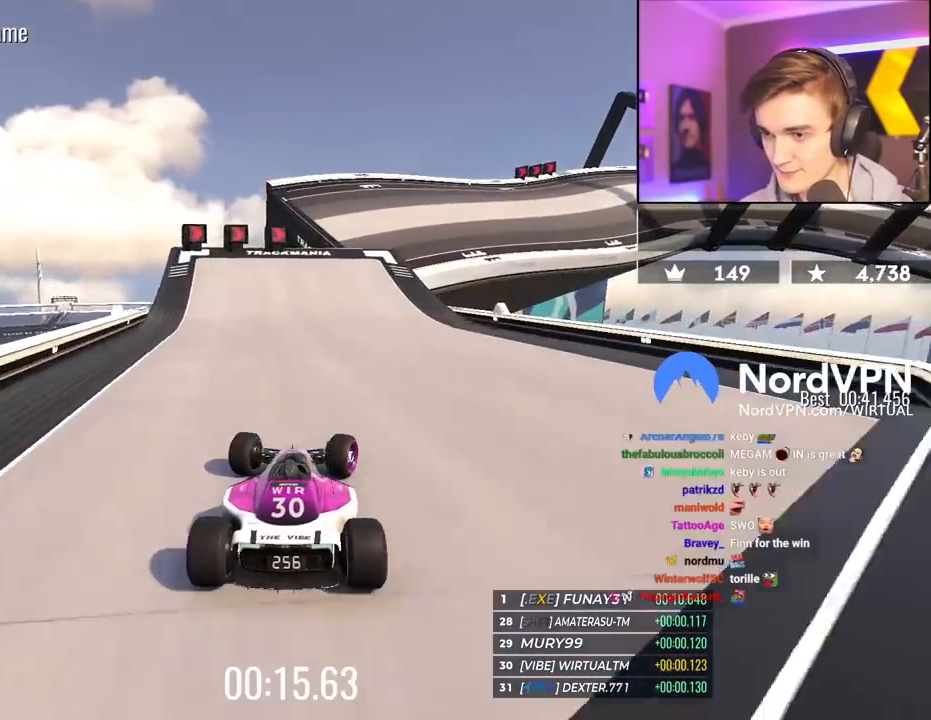
{"keys": ["right", "up"], "events": [[33, "right", "up"], [83, "right", "down"]]}
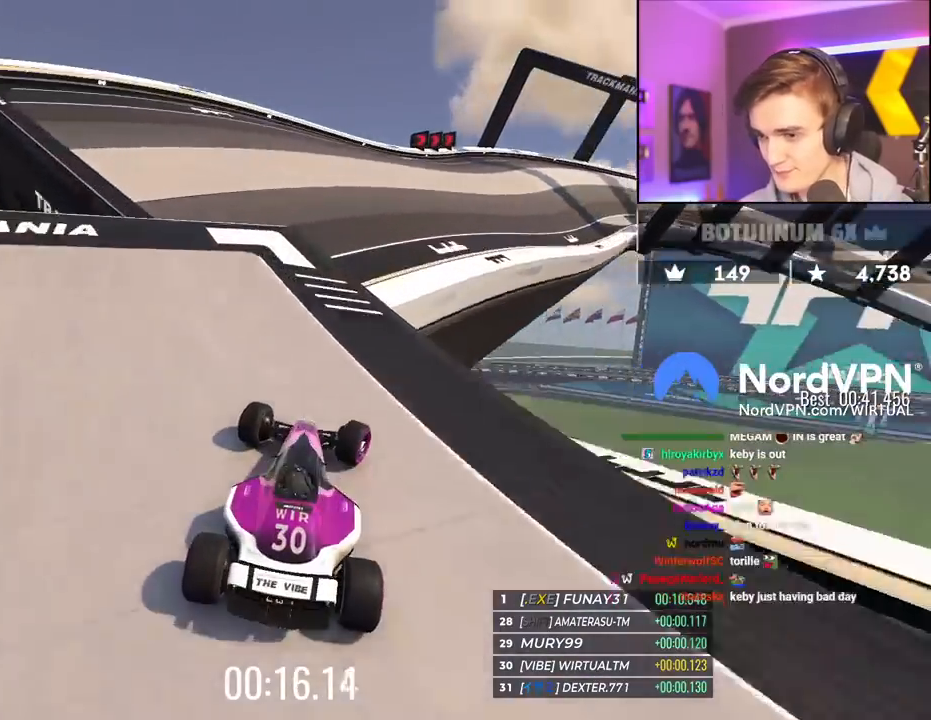
{"keys": ["right", "up"], "events": []}
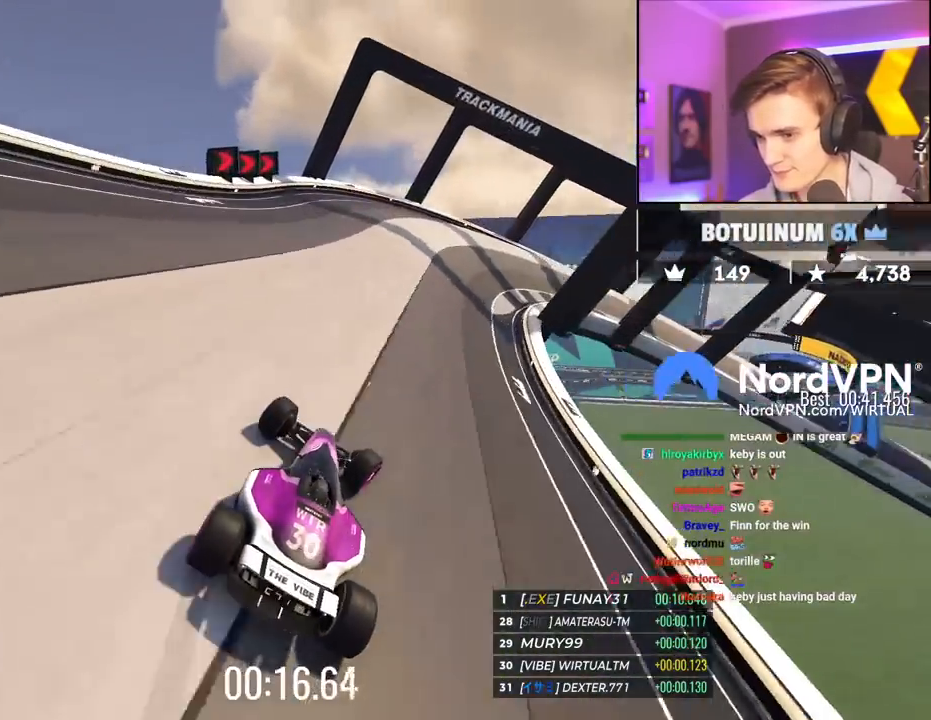
{"keys": ["brake", "right", "up"], "events": [[117, "right", "up"], [167, "brake", "down"], [217, "right", "down"]]}